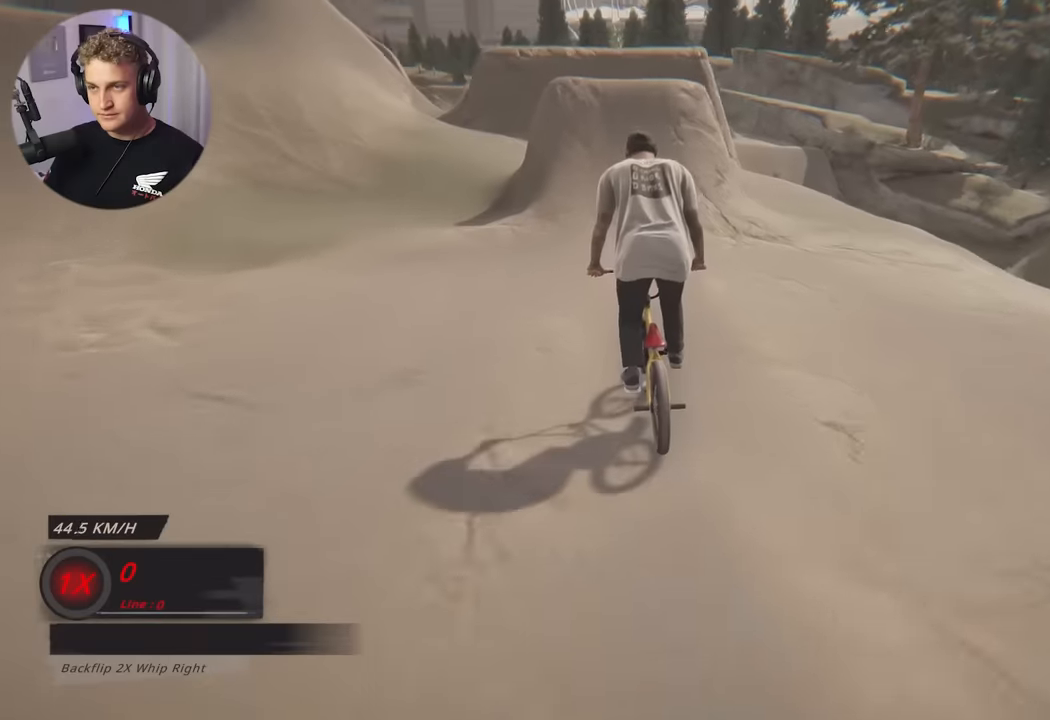
Gameplay with a controller (Xbox layout); each line is a JSON object with the inputs held at the frame after it. "events" lists button and stick changes between this image and that frame as [ms after this image, input, new state], when the widget could be followed in between.
{"buttons": ["L2"], "left_stick": "down", "right_stick": "down", "events": [[233, "L2", "down"], [233, "left_stick", "down"], [267, "right_stick", "down"]]}
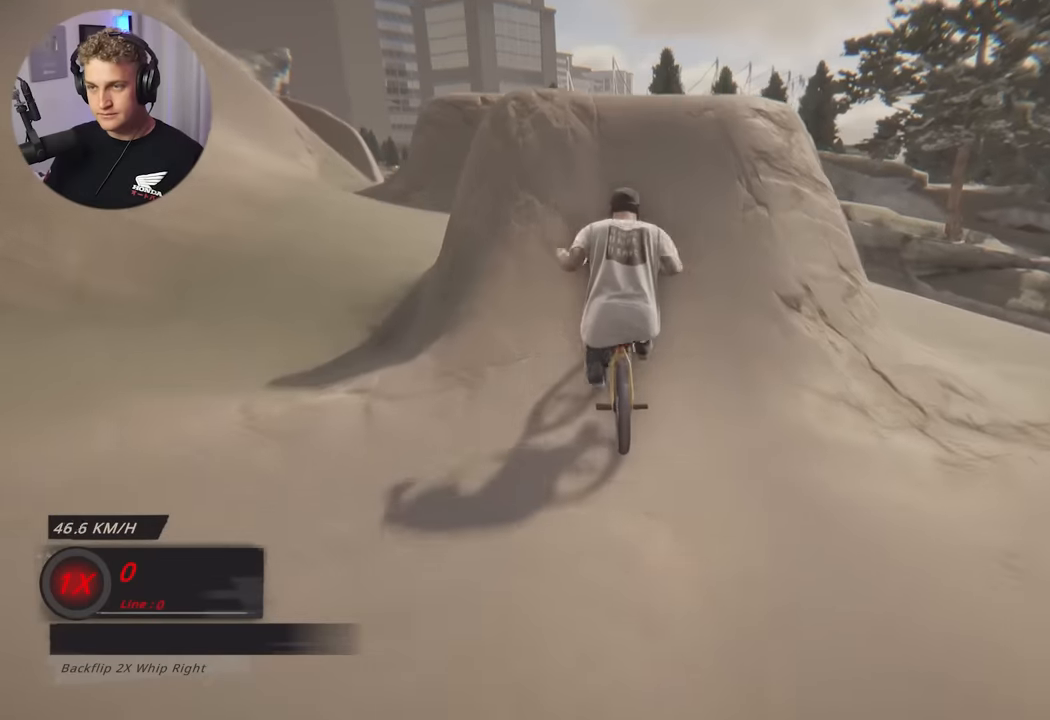
{"buttons": ["L2"], "left_stick": "down", "right_stick": "center", "events": [[117, "right_stick", "up-right"], [183, "right_stick", "center"]]}
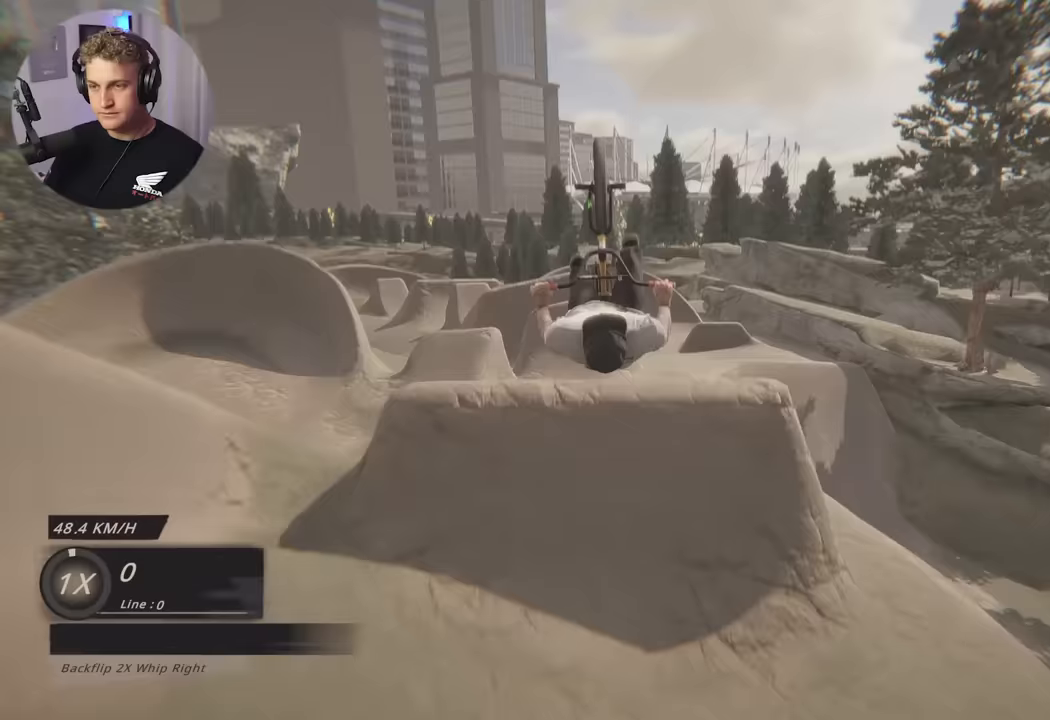
{"buttons": [], "left_stick": "center", "right_stick": "center", "events": [[200, "left_stick", "center"], [317, "L2", "up"]]}
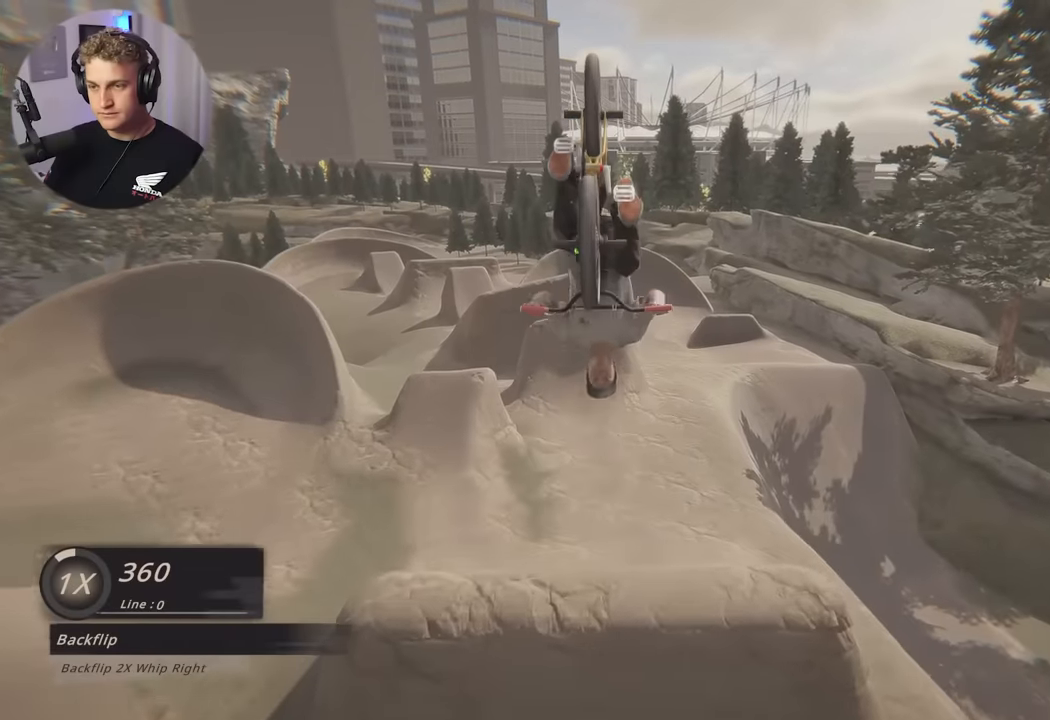
{"buttons": [], "left_stick": "center", "right_stick": "center", "events": []}
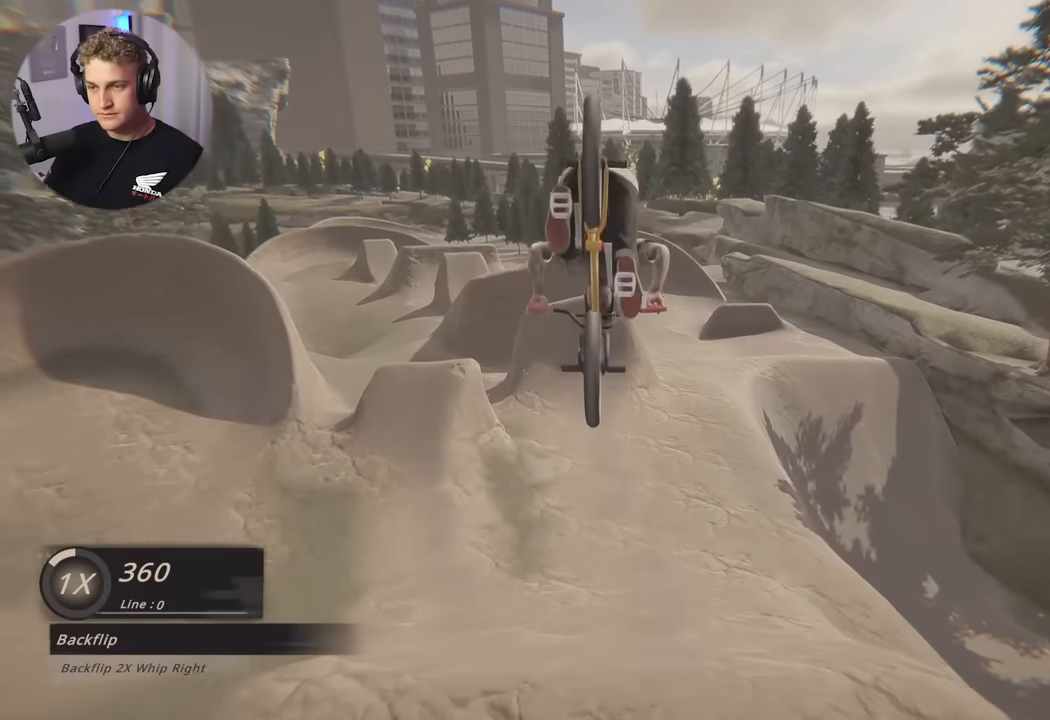
{"buttons": [], "left_stick": "center", "right_stick": "center", "events": [[317, "left_stick", "right"], [400, "left_stick", "center"]]}
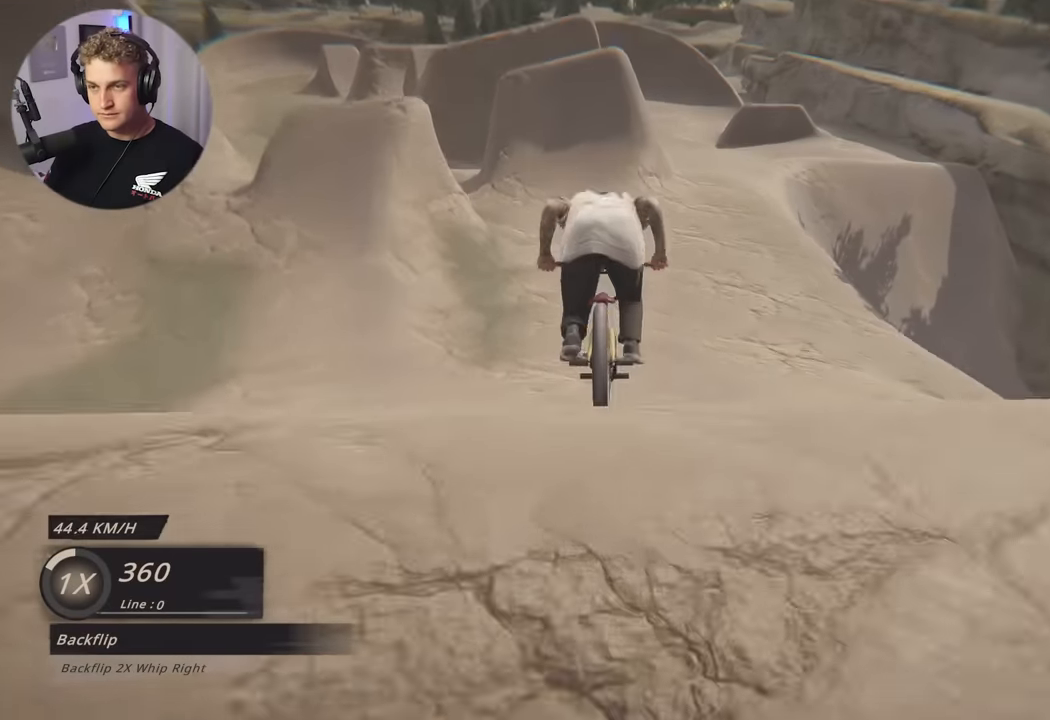
{"buttons": [], "left_stick": "center", "right_stick": "center", "events": [[283, "left_stick", "left"], [417, "left_stick", "center"]]}
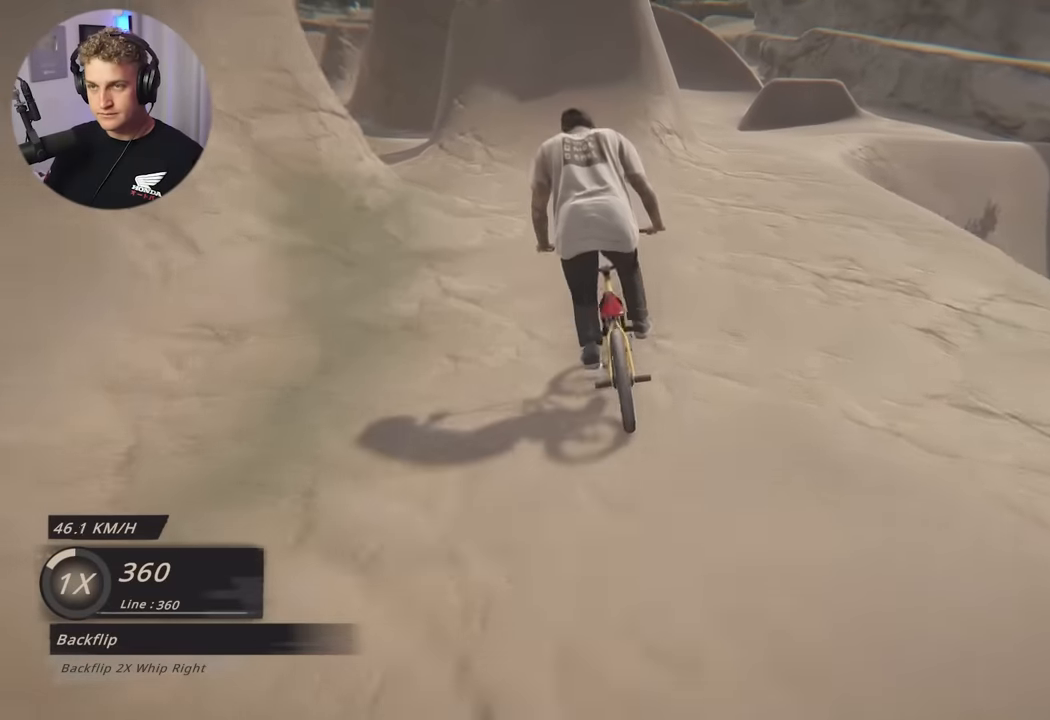
{"buttons": ["L2"], "left_stick": "down", "right_stick": "down", "events": [[450, "L2", "down"], [467, "left_stick", "down"], [500, "right_stick", "down"]]}
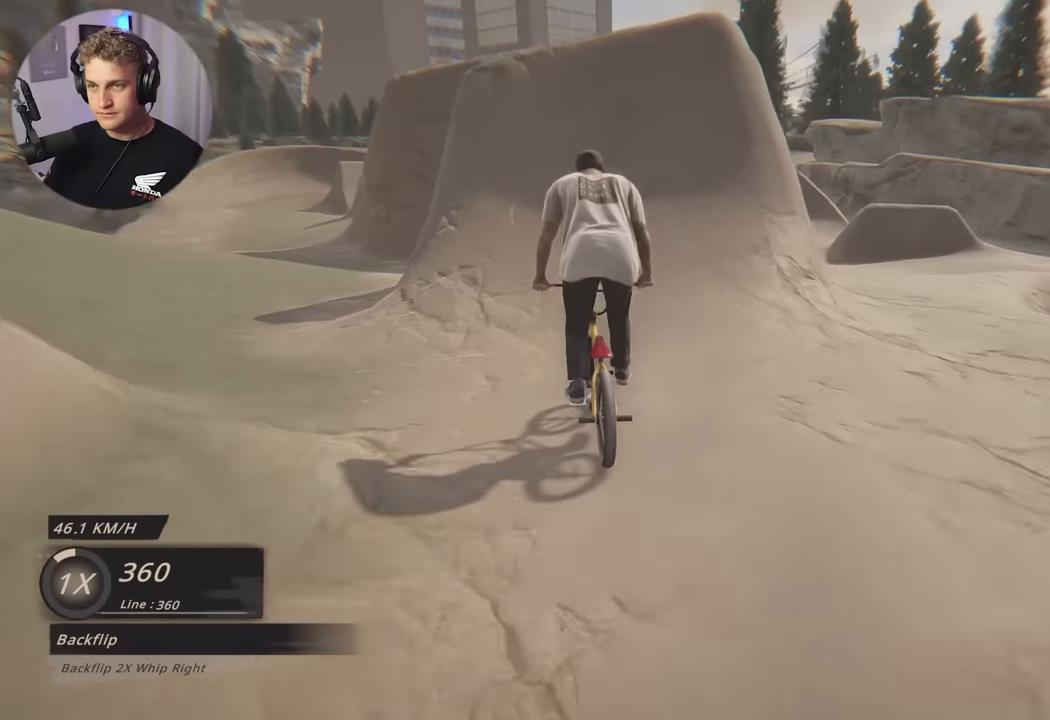
{"buttons": ["L2"], "left_stick": "down", "right_stick": "center", "events": [[350, "right_stick", "up-right"], [400, "right_stick", "center"]]}
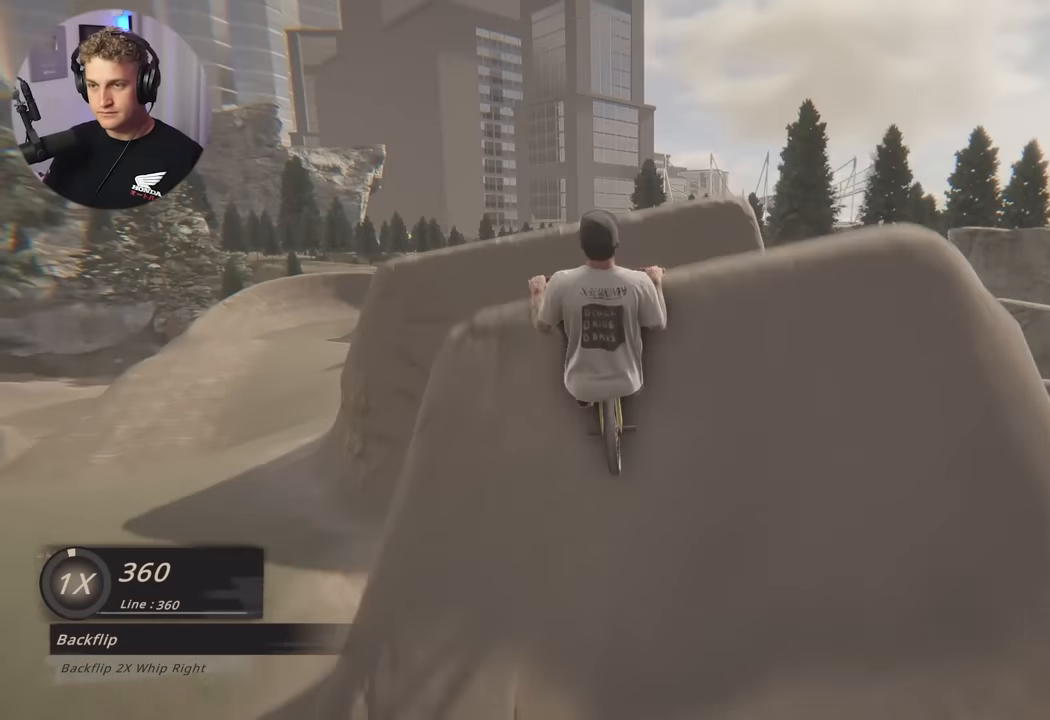
{"buttons": [], "left_stick": "center", "right_stick": "center", "events": [[33, "R2", "down"], [50, "right_stick", "right"], [267, "right_stick", "center"], [283, "R2", "up"], [383, "left_stick", "center"], [450, "L2", "up"]]}
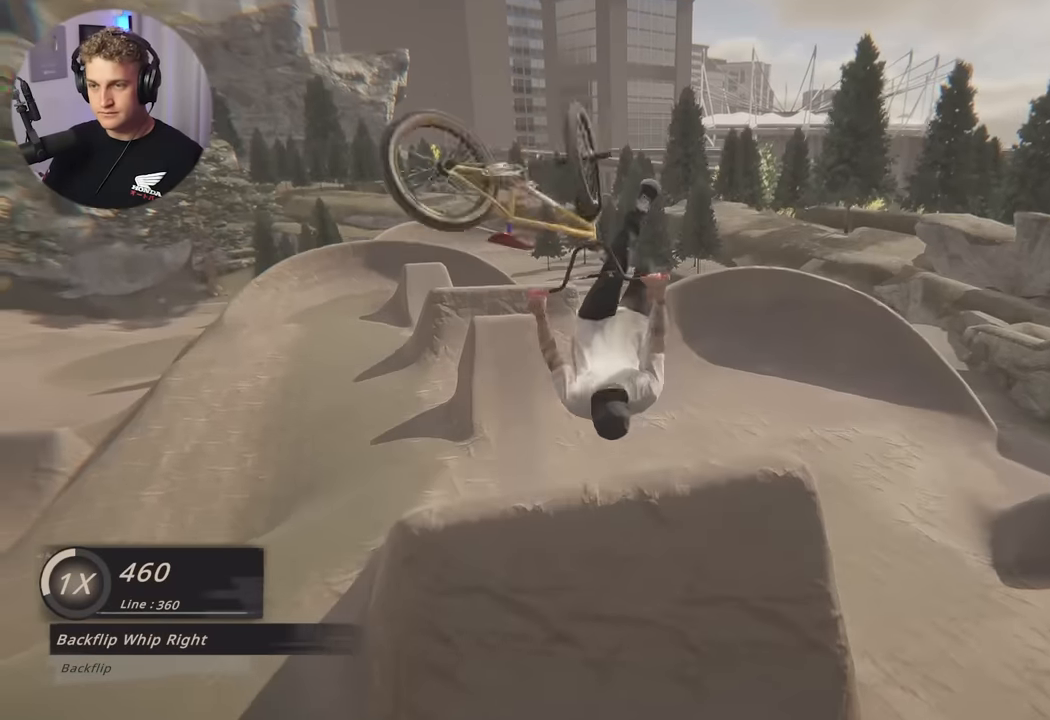
{"buttons": [], "left_stick": "center", "right_stick": "center", "events": []}
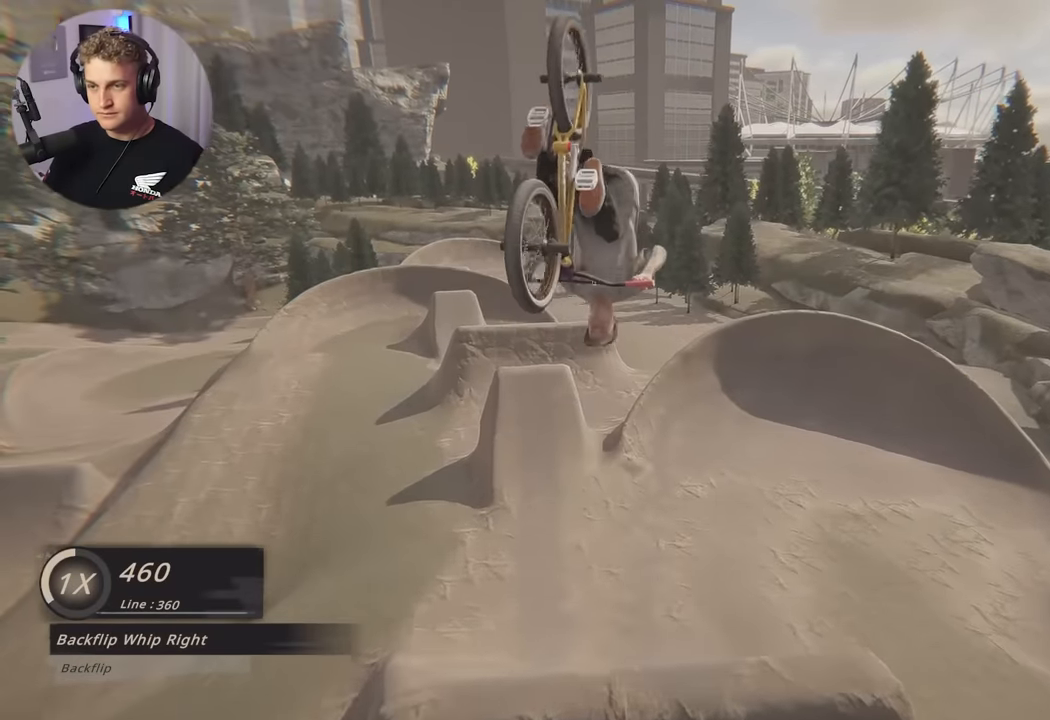
{"buttons": [], "left_stick": "center", "right_stick": "center", "events": []}
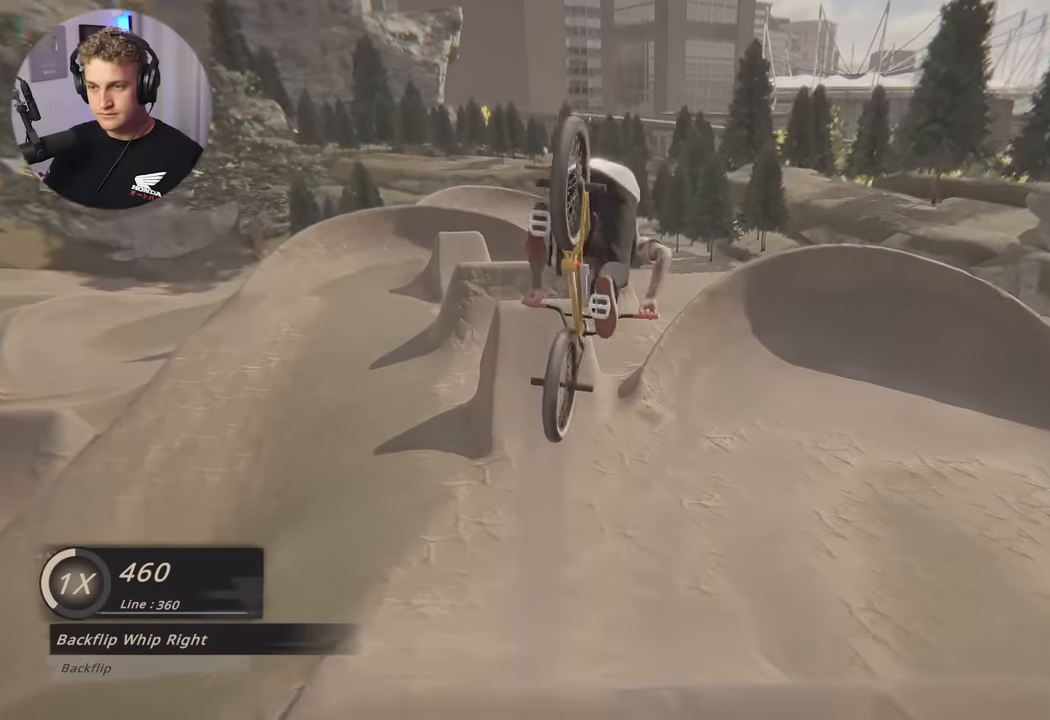
{"buttons": [], "left_stick": "left", "right_stick": "center", "events": [[167, "left_stick", "left"], [317, "left_stick", "center"], [483, "left_stick", "left"]]}
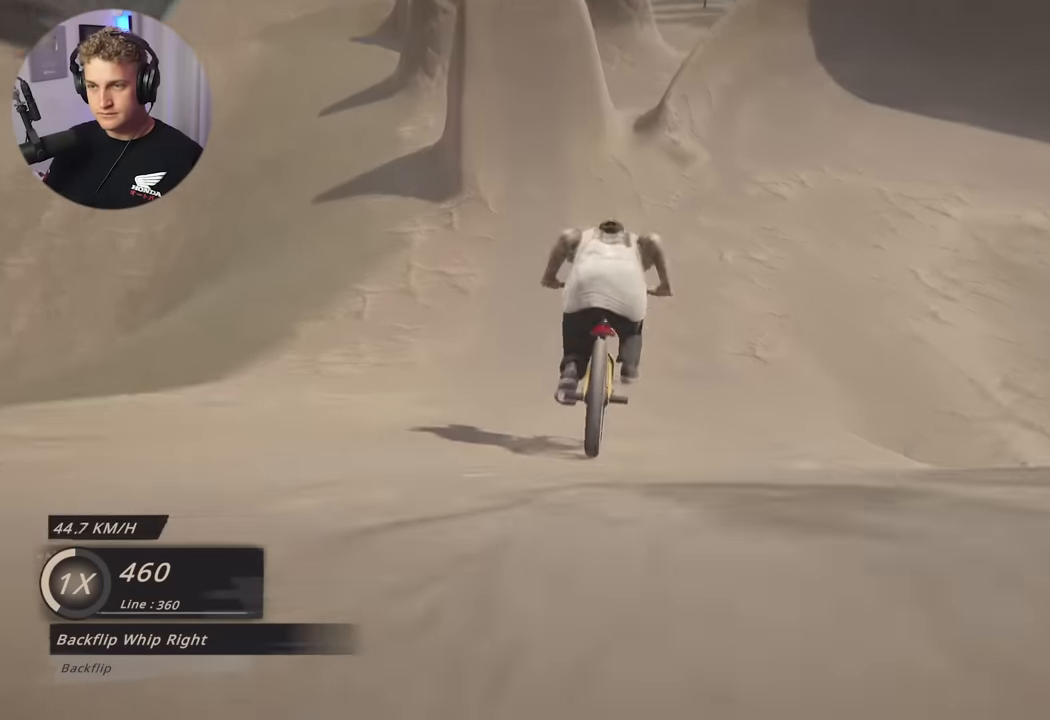
{"buttons": [], "left_stick": "center", "right_stick": "center", "events": [[117, "left_stick", "center"], [233, "left_stick", "left"], [333, "left_stick", "center"]]}
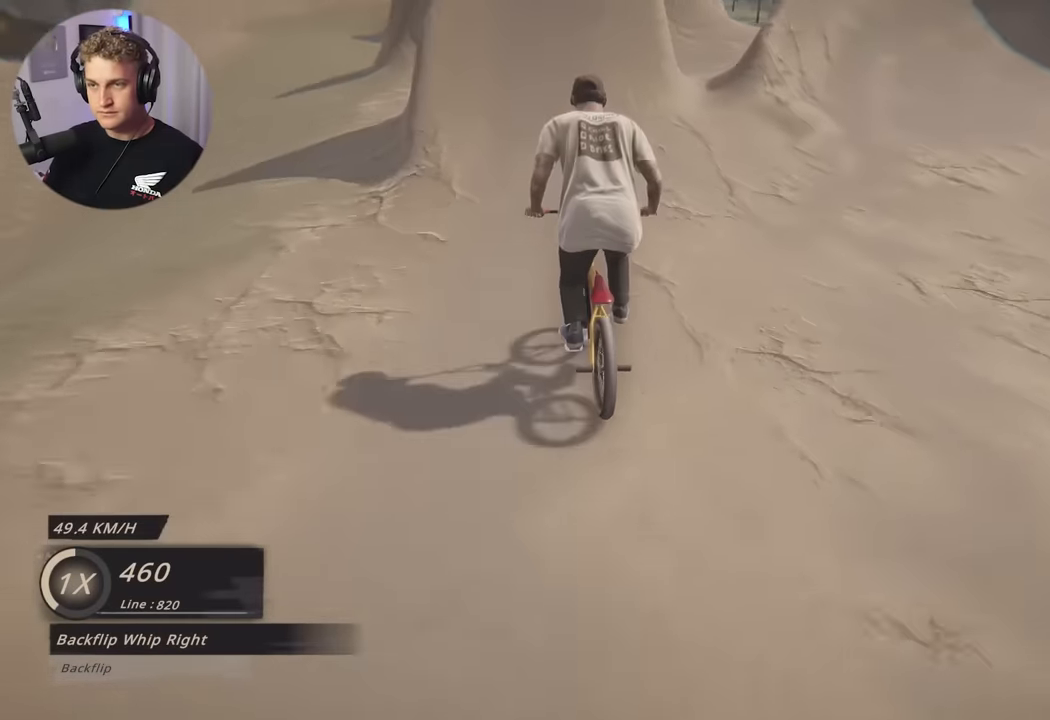
{"buttons": ["L2"], "left_stick": "down", "right_stick": "up-right", "events": [[67, "right_stick", "down"], [133, "L2", "down"], [150, "left_stick", "down"], [450, "right_stick", "up-right"]]}
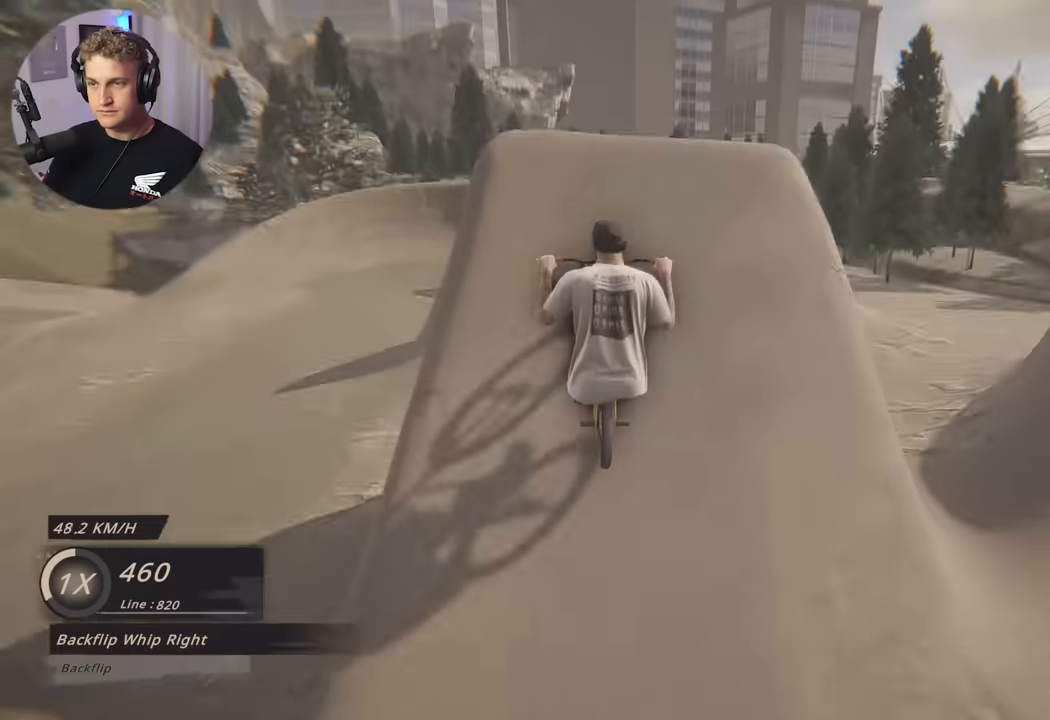
{"buttons": ["L2", "R2"], "left_stick": "down", "right_stick": "right", "events": [[17, "right_stick", "center"], [83, "R2", "down"], [116, "right_stick", "right"]]}
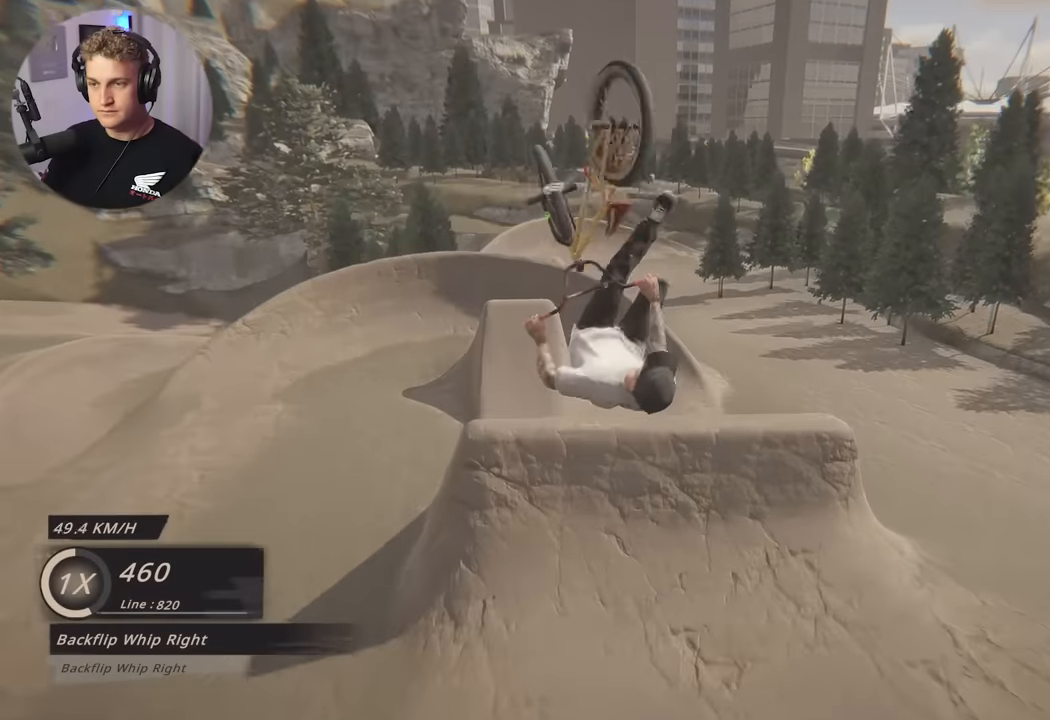
{"buttons": ["L2"], "left_stick": "center", "right_stick": "center", "events": [[50, "left_stick", "center"], [466, "right_stick", "center"], [483, "R2", "up"]]}
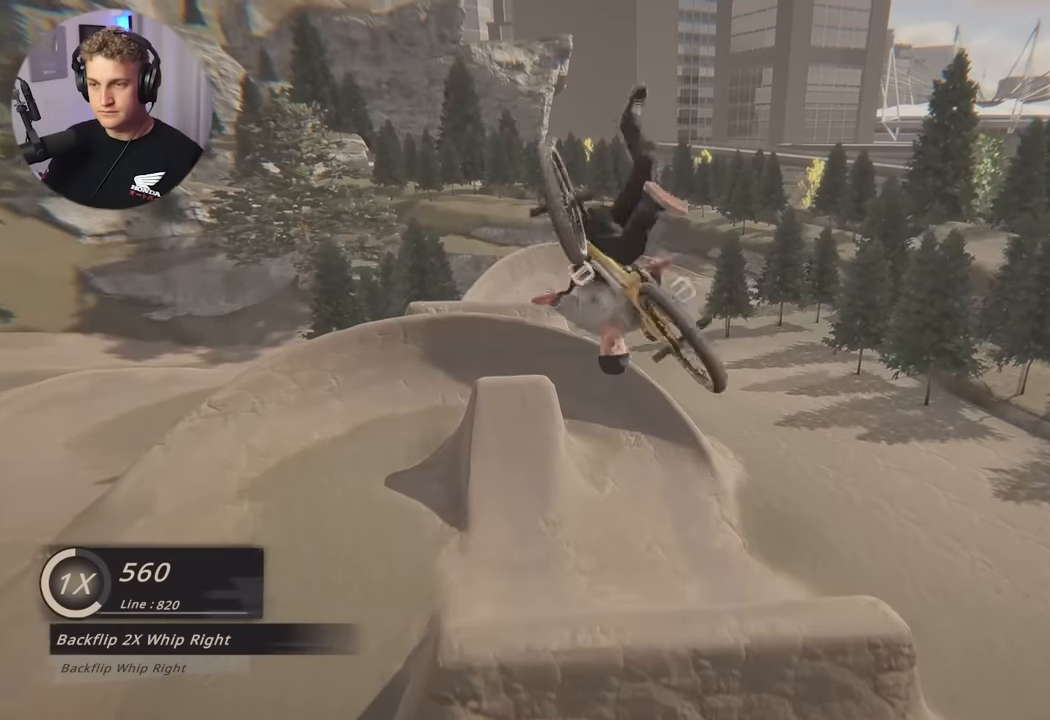
{"buttons": [], "left_stick": "center", "right_stick": "center", "events": [[166, "L2", "up"]]}
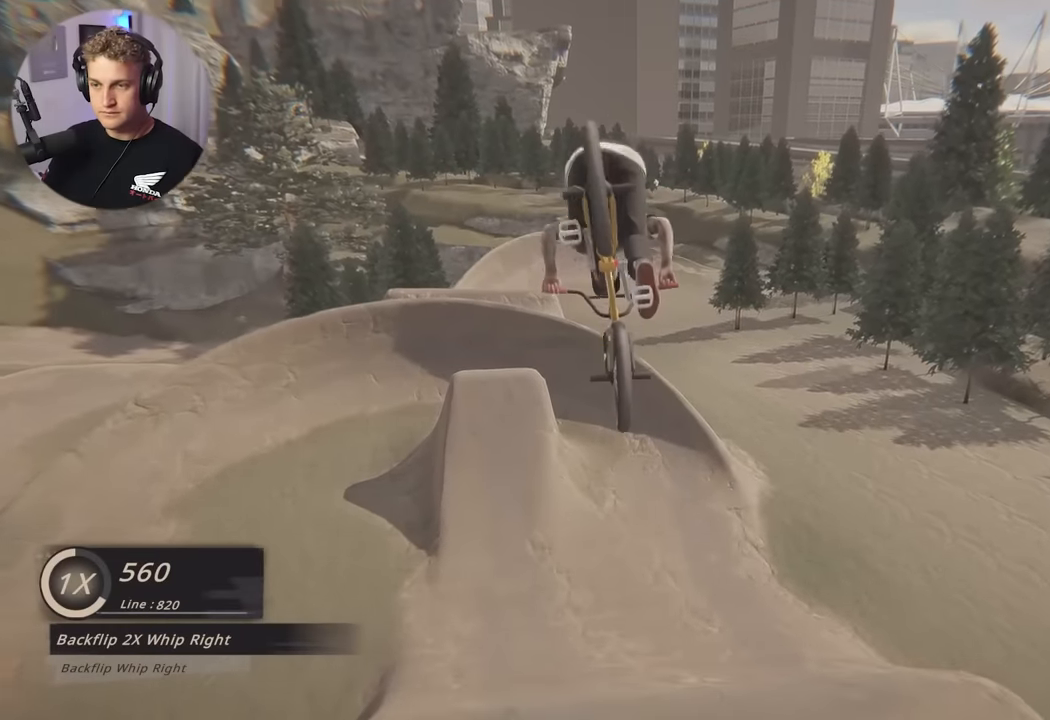
{"buttons": [], "left_stick": "center", "right_stick": "center", "events": [[316, "left_stick", "left"], [483, "left_stick", "center"]]}
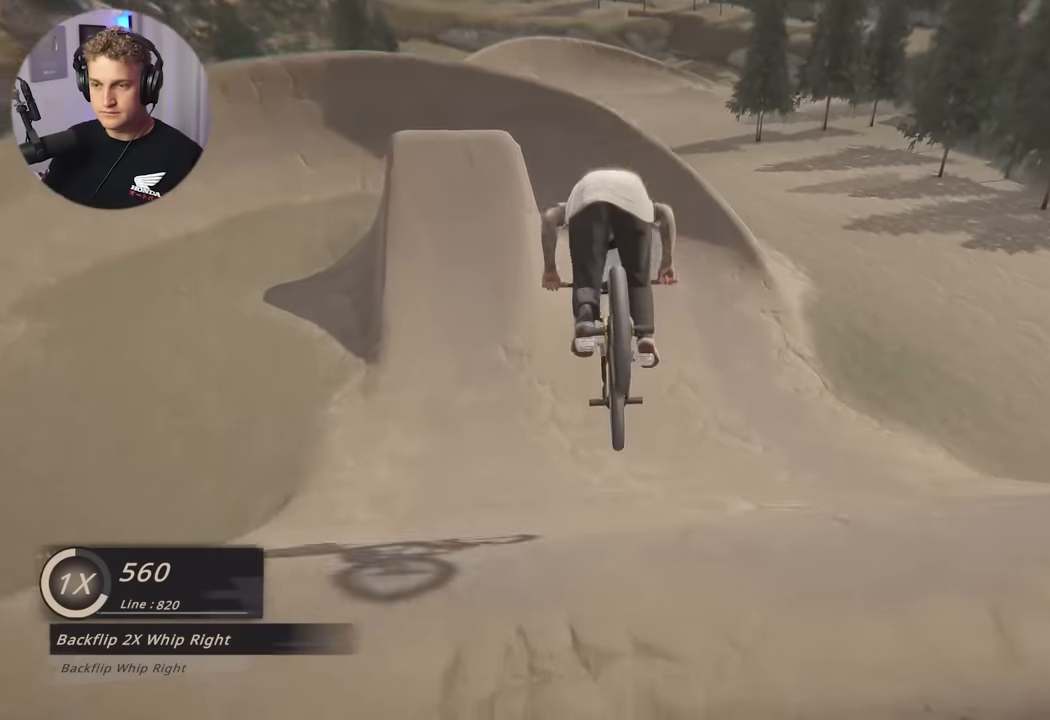
{"buttons": [], "left_stick": "center", "right_stick": "center", "events": [[83, "left_stick", "down"], [316, "L3", "down"], [366, "L3", "up"], [383, "left_stick", "up"], [500, "left_stick", "center"]]}
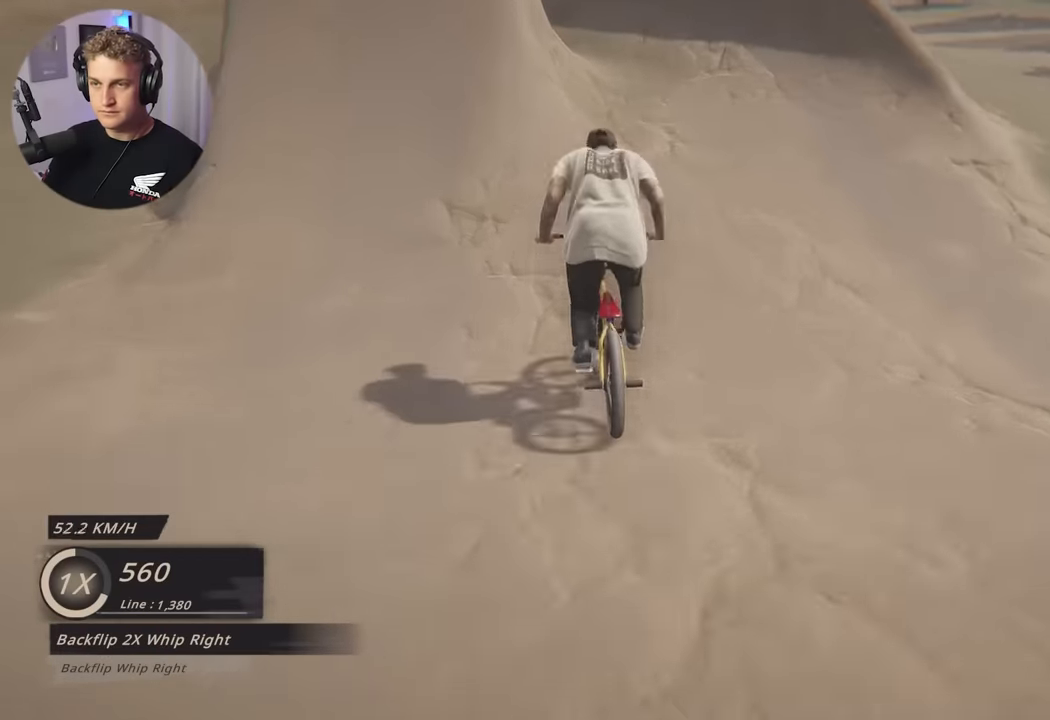
{"buttons": ["L2"], "left_stick": "down", "right_stick": "center", "events": [[16, "left_stick", "down-left"], [116, "right_stick", "down"], [150, "left_stick", "center"], [200, "L2", "down"], [216, "left_stick", "down"], [316, "right_stick", "up"], [383, "right_stick", "center"]]}
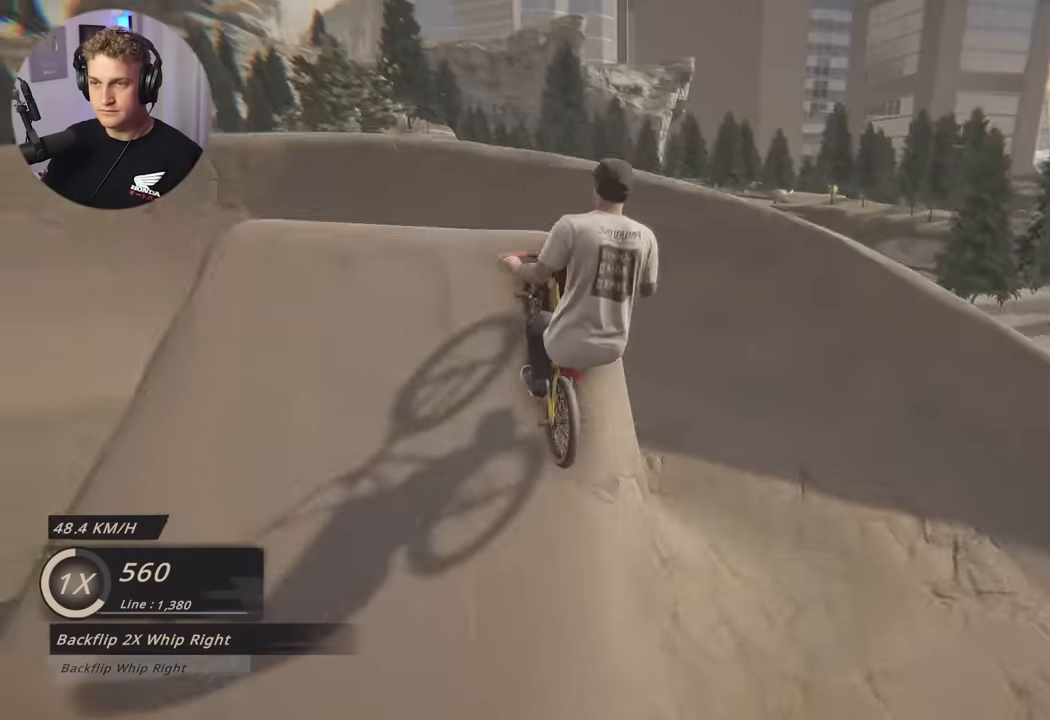
{"buttons": ["L2"], "left_stick": "down", "right_stick": "center", "events": [[133, "L3", "down"], [483, "L3", "up"]]}
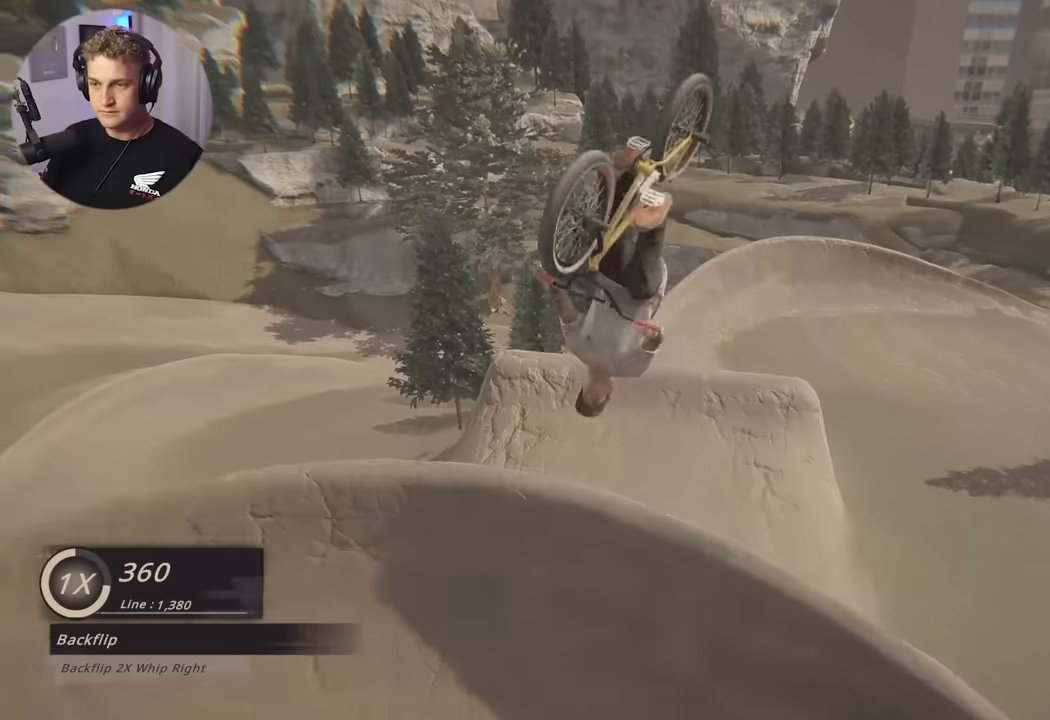
{"buttons": [], "left_stick": "center", "right_stick": "center", "events": [[67, "left_stick", "center"], [183, "L2", "up"]]}
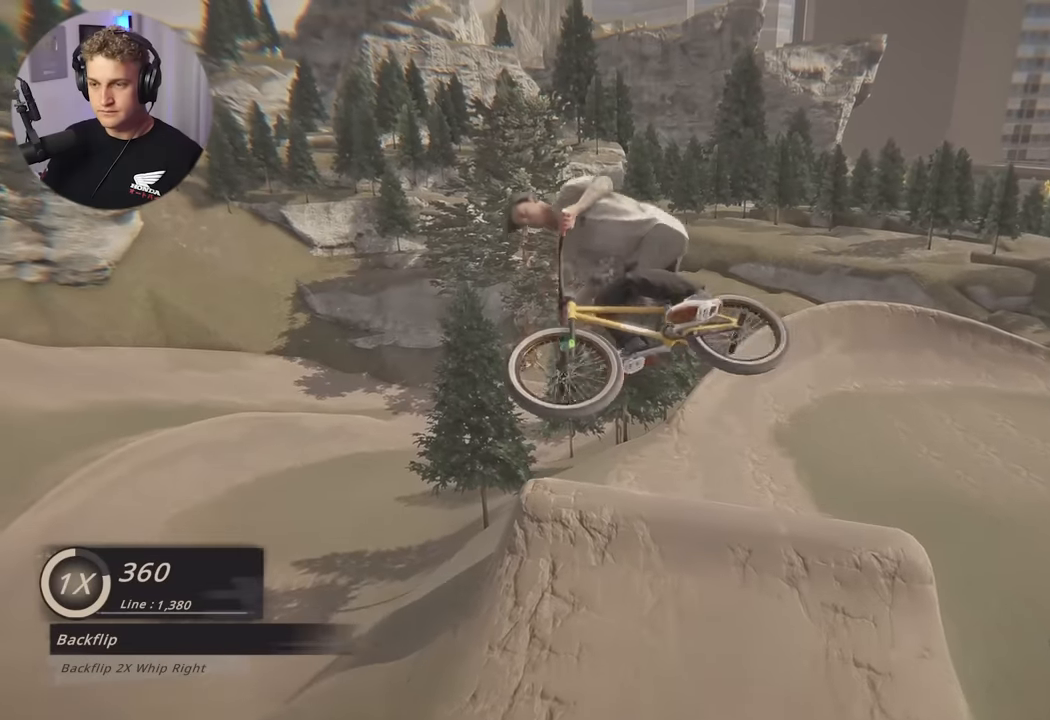
{"buttons": [], "left_stick": "center", "right_stick": "center", "events": [[117, "left_stick", "right"], [317, "left_stick", "center"]]}
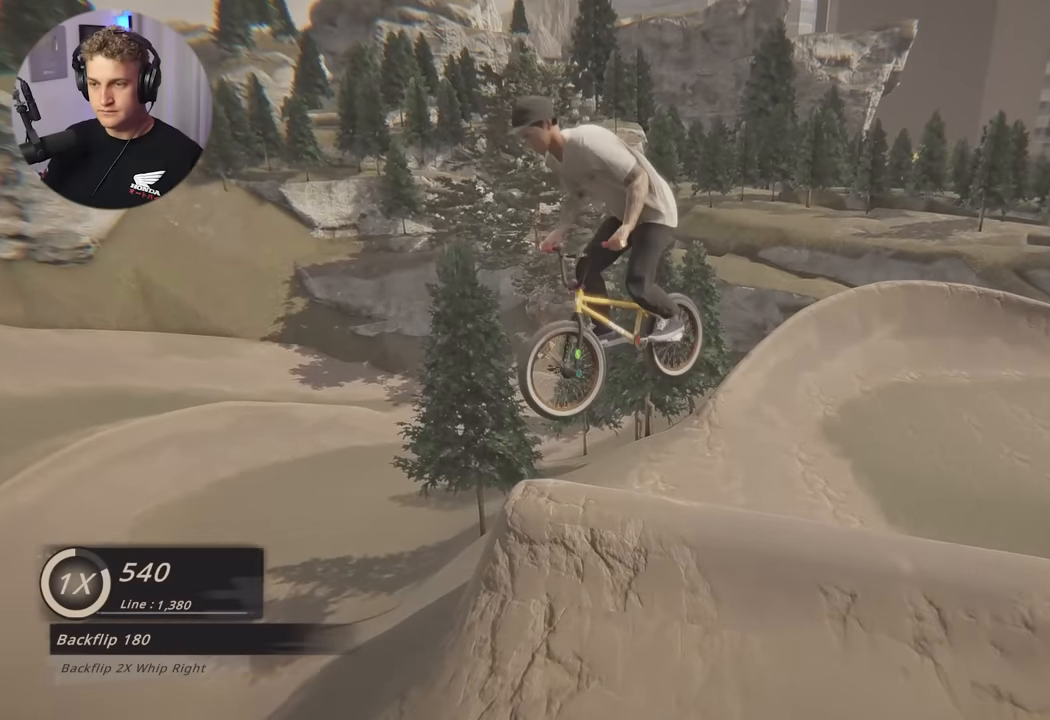
{"buttons": [], "left_stick": "right", "right_stick": "center", "events": [[417, "left_stick", "right"]]}
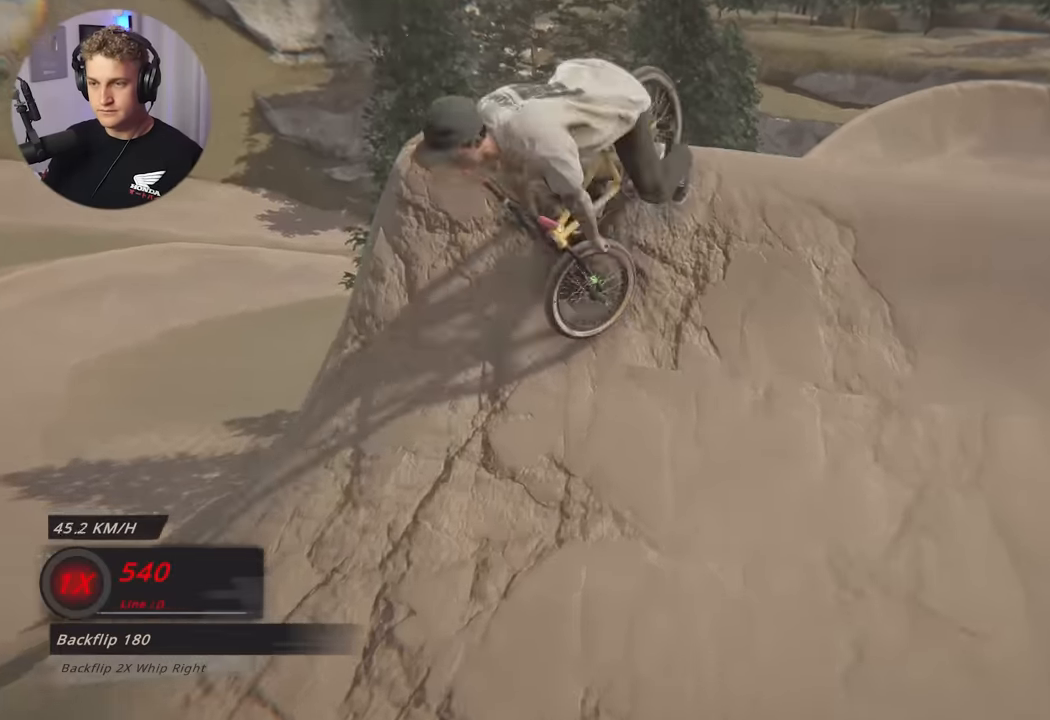
{"buttons": [], "left_stick": "center", "right_stick": "center", "events": [[317, "left_stick", "center"]]}
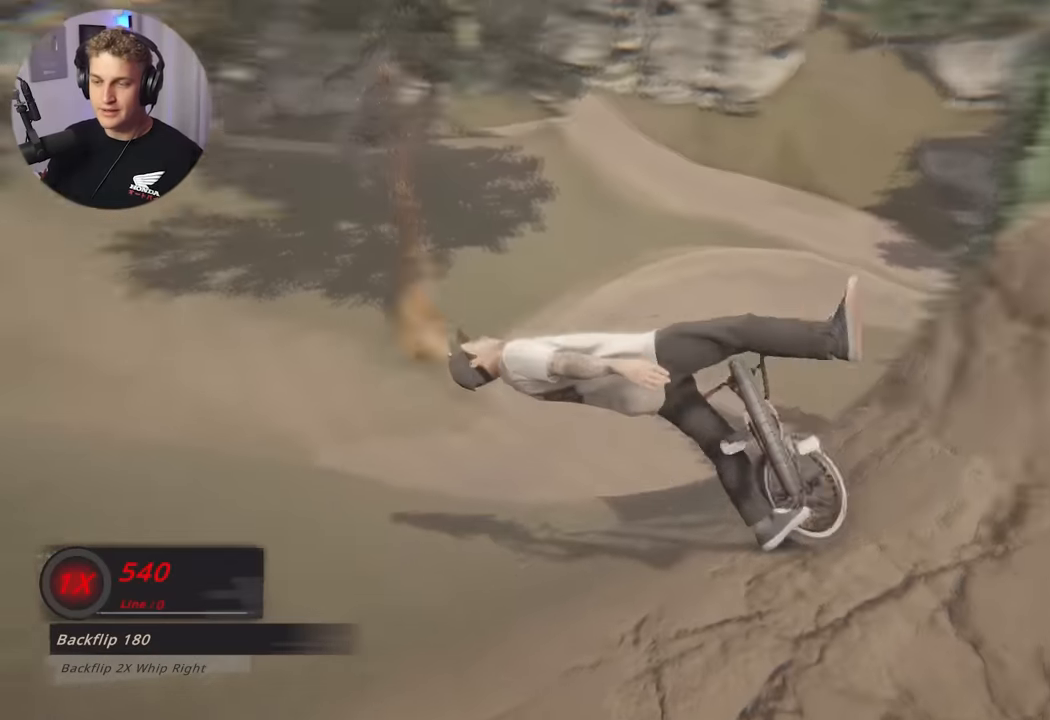
{"buttons": [], "left_stick": "center", "right_stick": "center", "events": []}
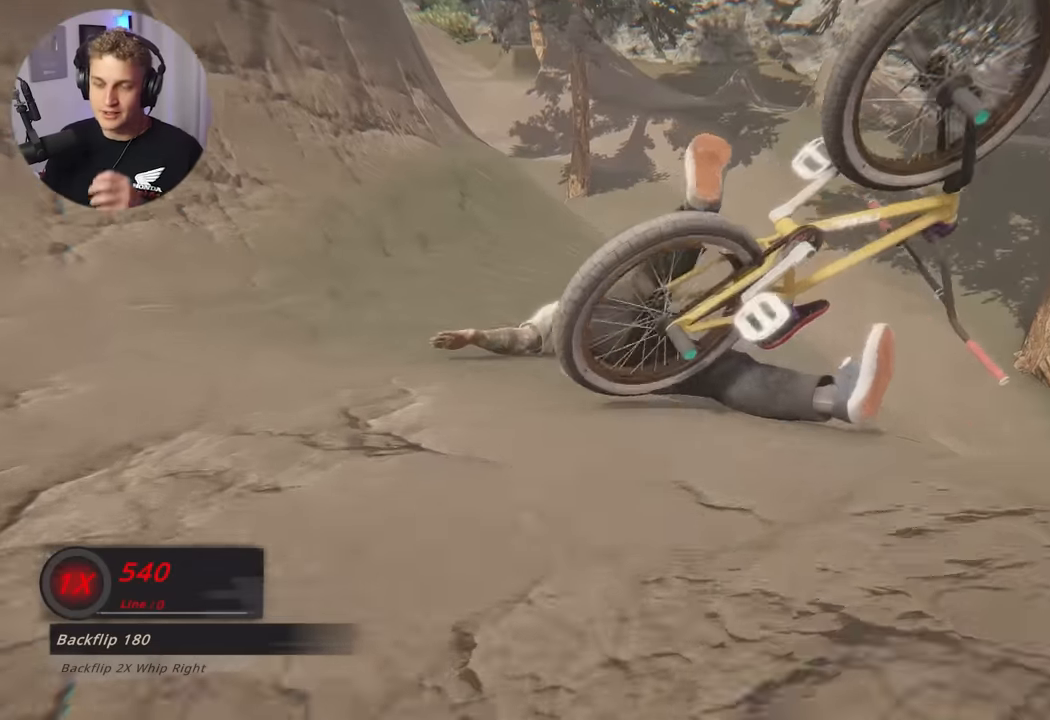
{"buttons": [], "left_stick": "center", "right_stick": "center", "events": []}